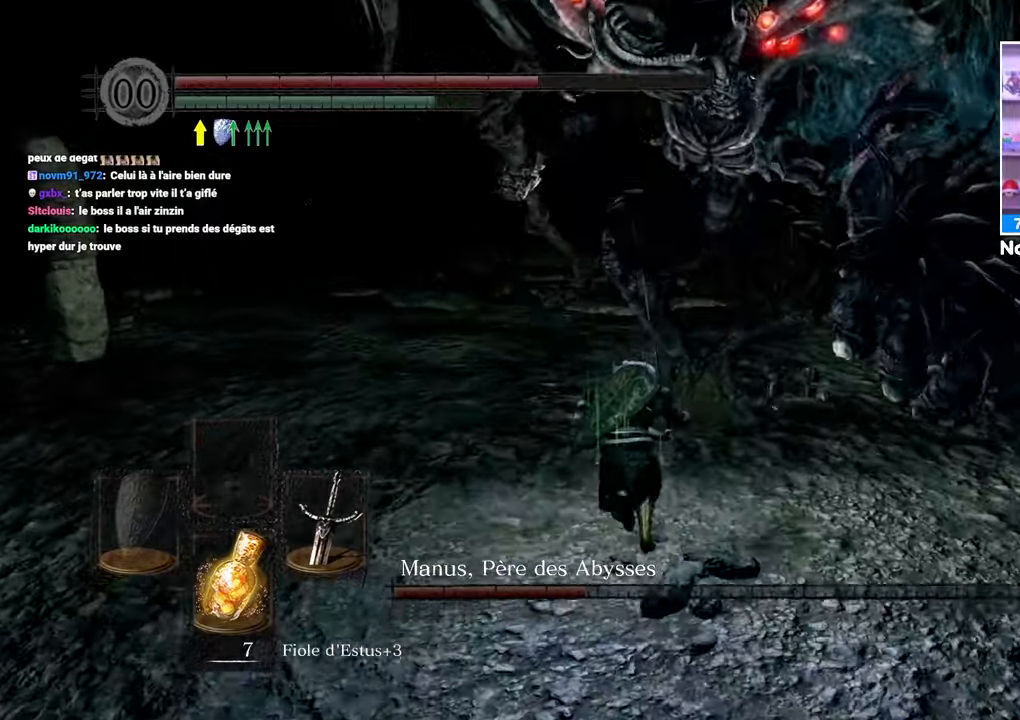
Gameplay with a controller (Xbox layout); each line is a JSON object with the inputs held at the frame after it. "events" lists button and stick changes between this image and that frame as [ms after this image, input, new state], when the widget could be followed in between. Not read: L3 R3.
{"buttons": [], "left_stick": "up", "right_stick": "center", "events": [[183, "R1", "down"], [283, "R1", "up"], [317, "B", "up"]]}
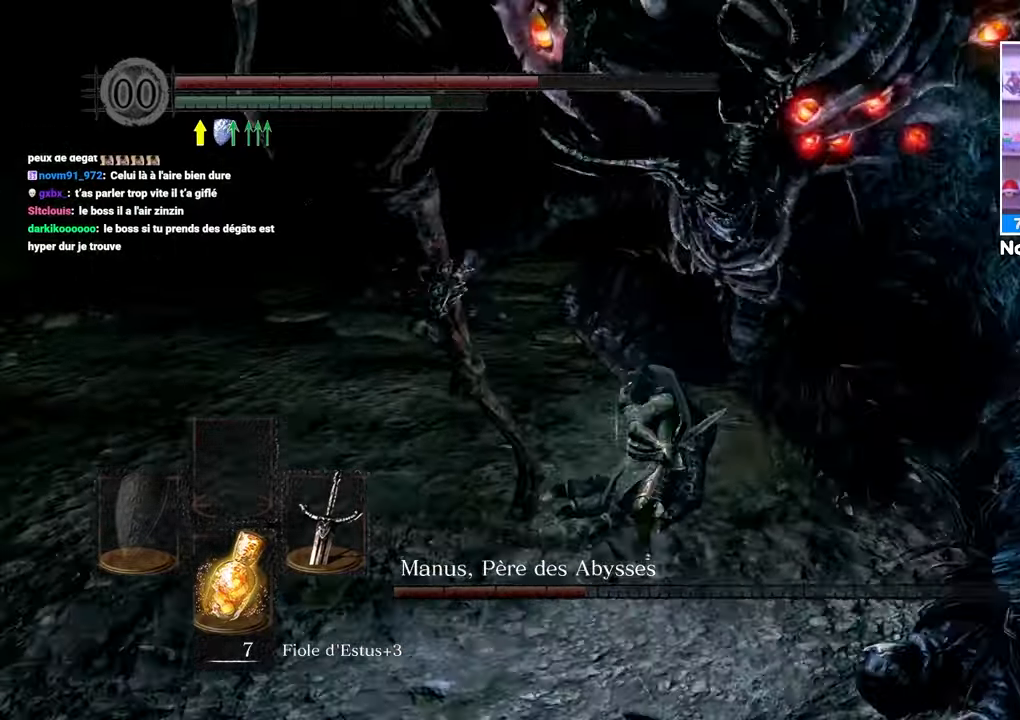
{"buttons": [], "left_stick": "up", "right_stick": "center"}
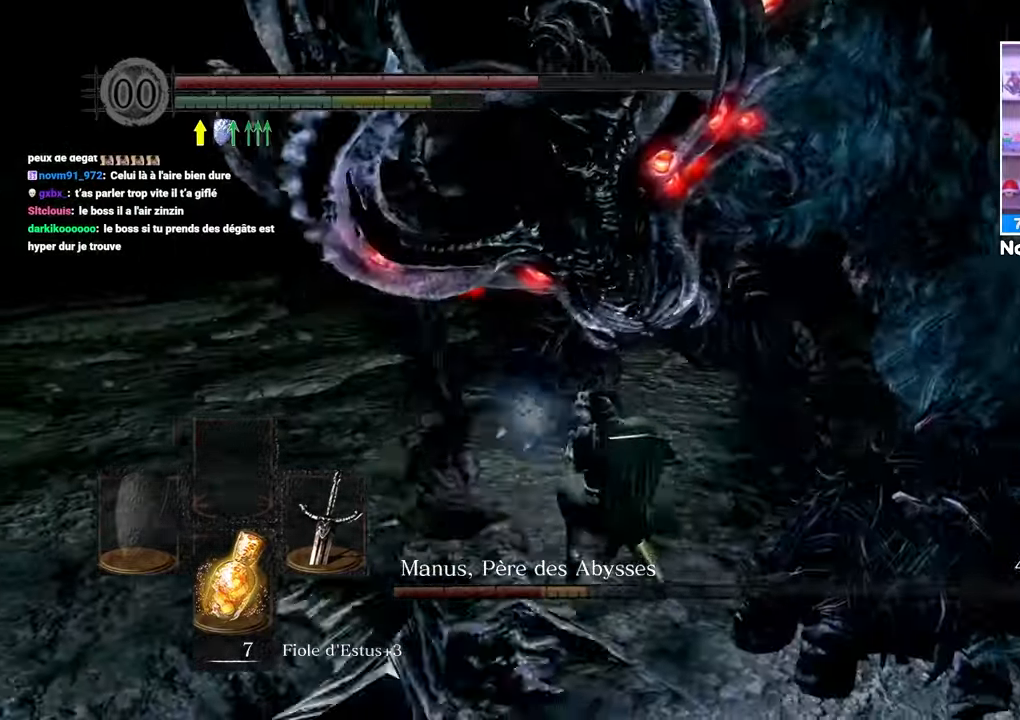
{"buttons": [], "left_stick": "up", "right_stick": "center", "events": [[217, "left_stick", "up-right"], [450, "left_stick", "up"]]}
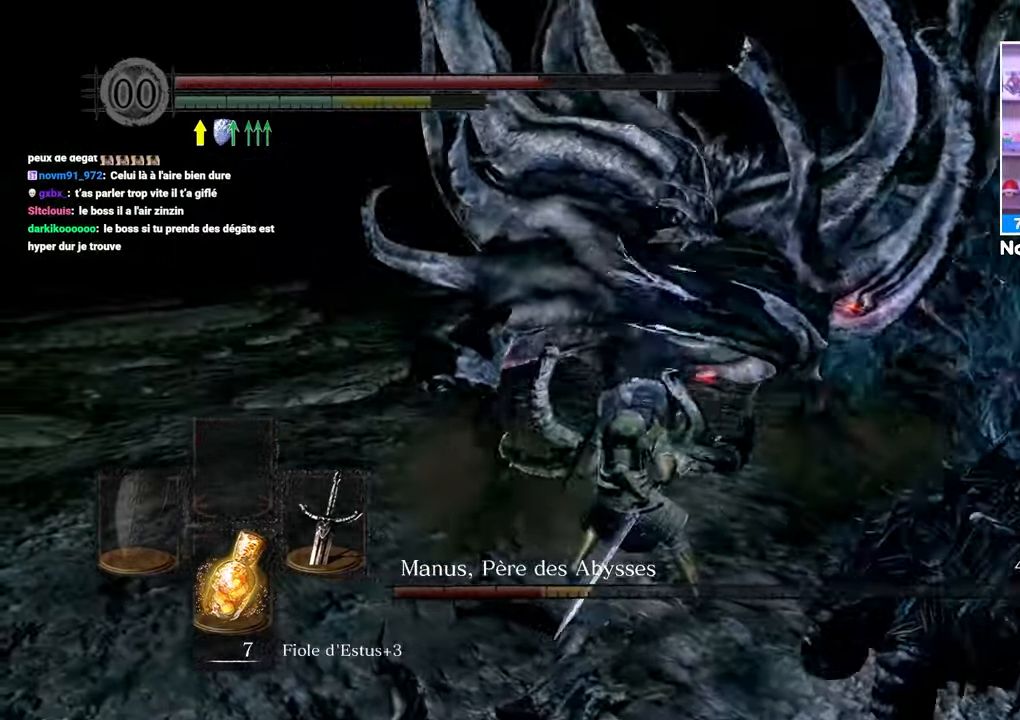
{"buttons": [], "left_stick": "up-left", "right_stick": "right", "events": [[17, "left_stick", "up-left"], [183, "B", "down"], [283, "B", "up"], [367, "B", "down"], [417, "B", "up"], [467, "right_stick", "right"]]}
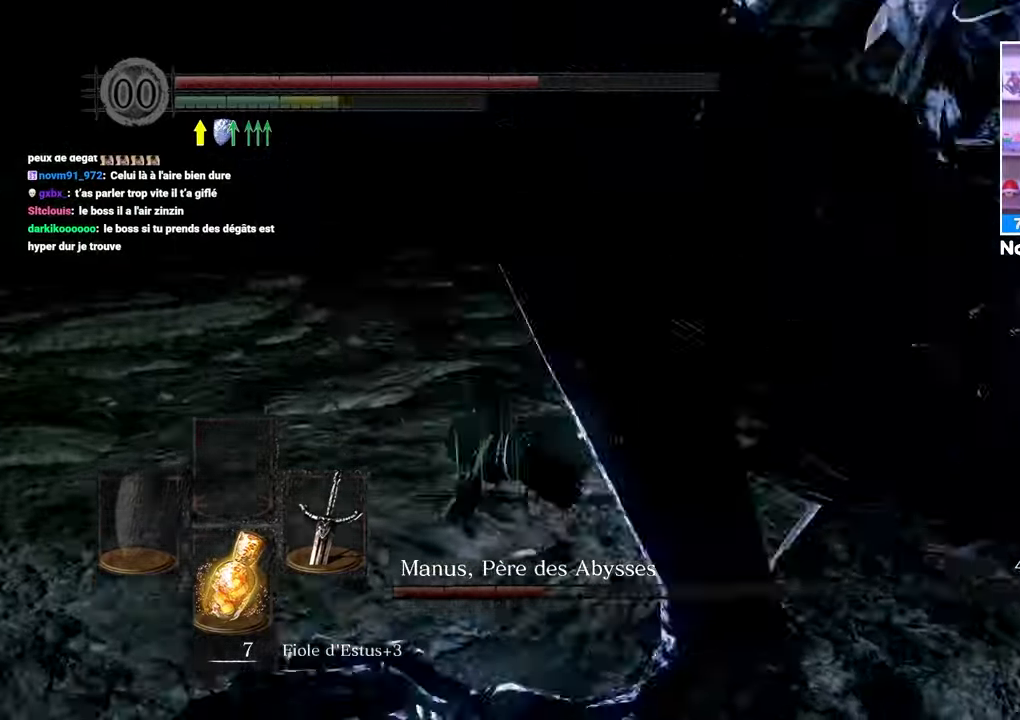
{"buttons": [], "left_stick": "up-left", "right_stick": "right", "events": []}
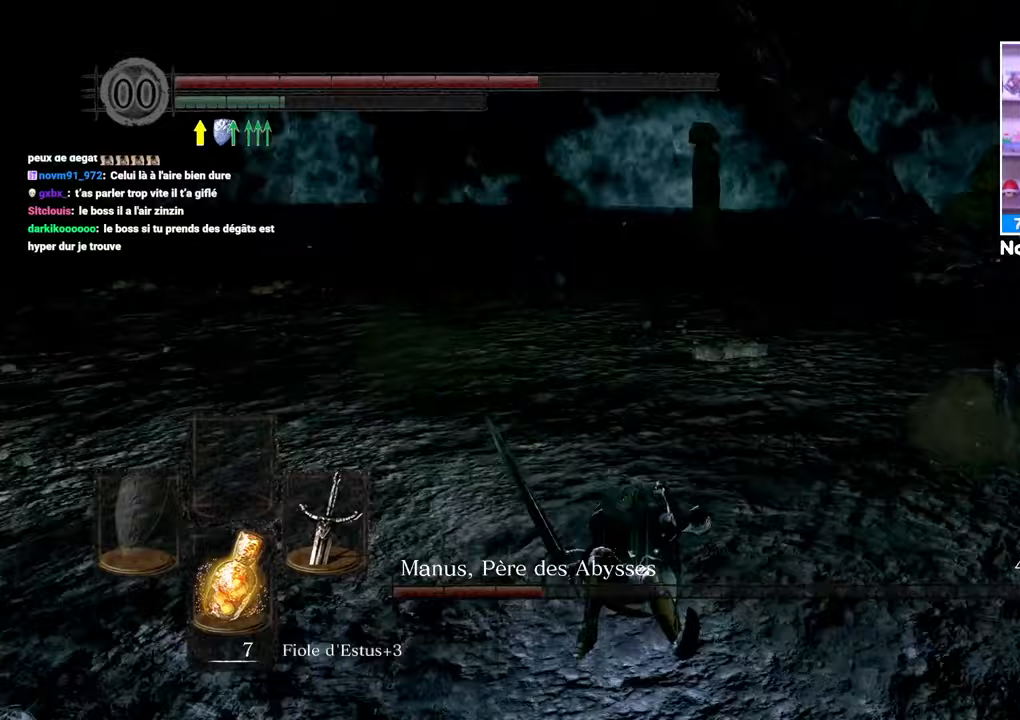
{"buttons": ["B"], "left_stick": "right", "right_stick": "center", "events": [[33, "left_stick", "left"], [100, "right_stick", "center"], [250, "right_stick", "right"], [317, "left_stick", "down"], [433, "right_stick", "center"], [467, "left_stick", "right"], [483, "B", "down"]]}
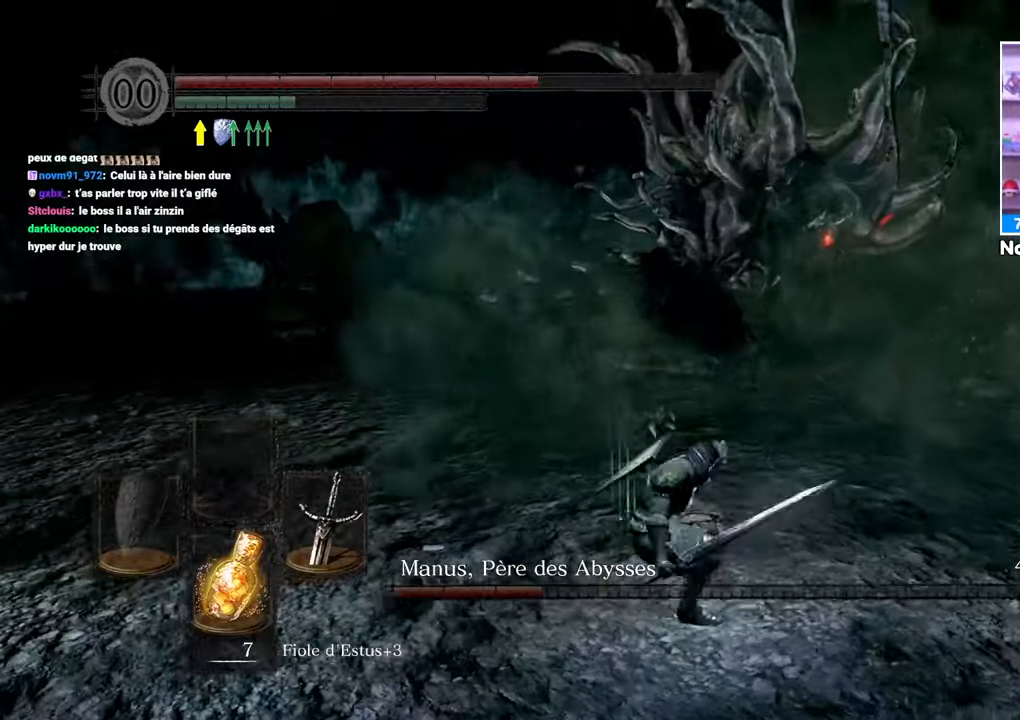
{"buttons": ["B"], "left_stick": "up", "right_stick": "center"}
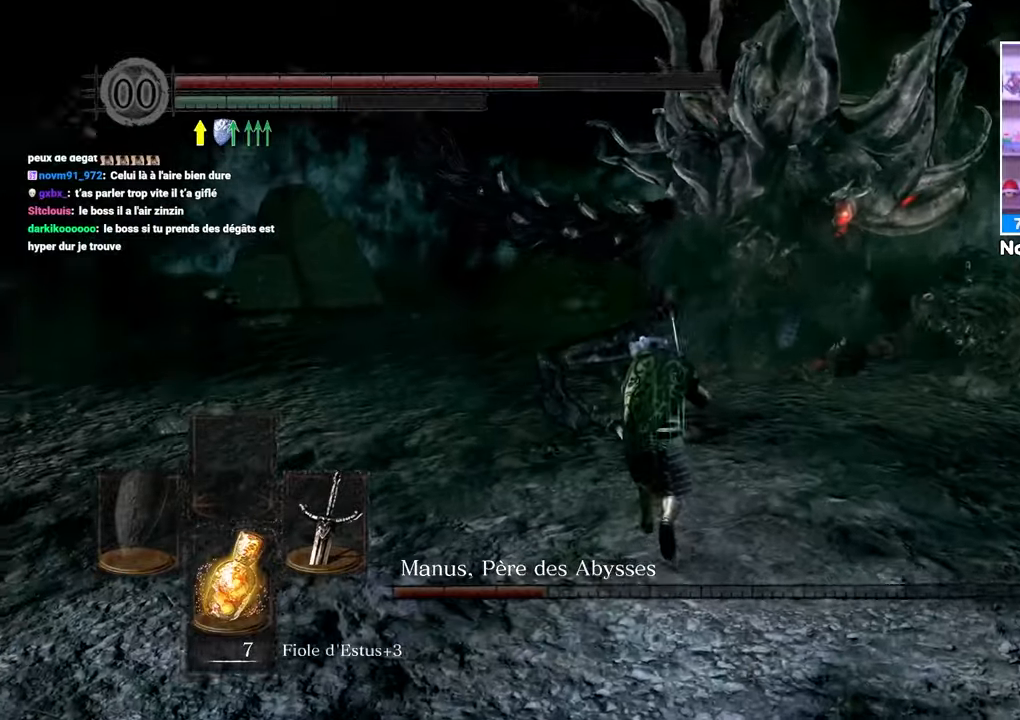
{"buttons": ["B", "R1"], "left_stick": "up", "right_stick": "center", "events": [[400, "R1", "down"]]}
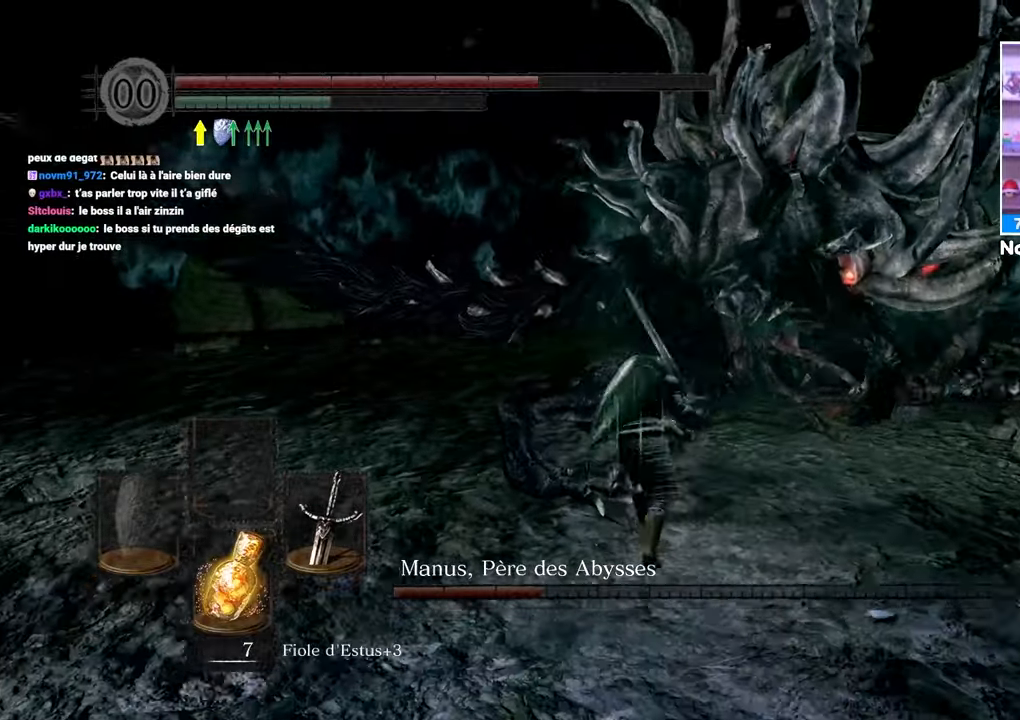
{"buttons": [], "left_stick": "up", "right_stick": "center", "events": [[50, "R1", "up"], [117, "B", "up"]]}
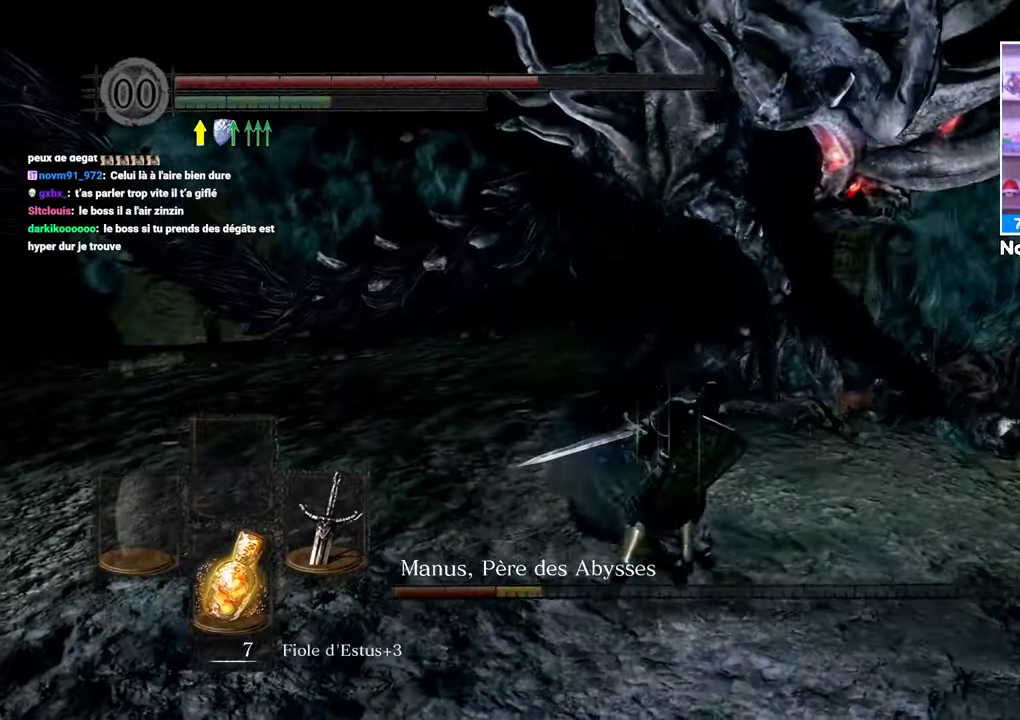
{"buttons": [], "left_stick": "up", "right_stick": "center", "events": [[117, "left_stick", "up-left"], [283, "left_stick", "up"]]}
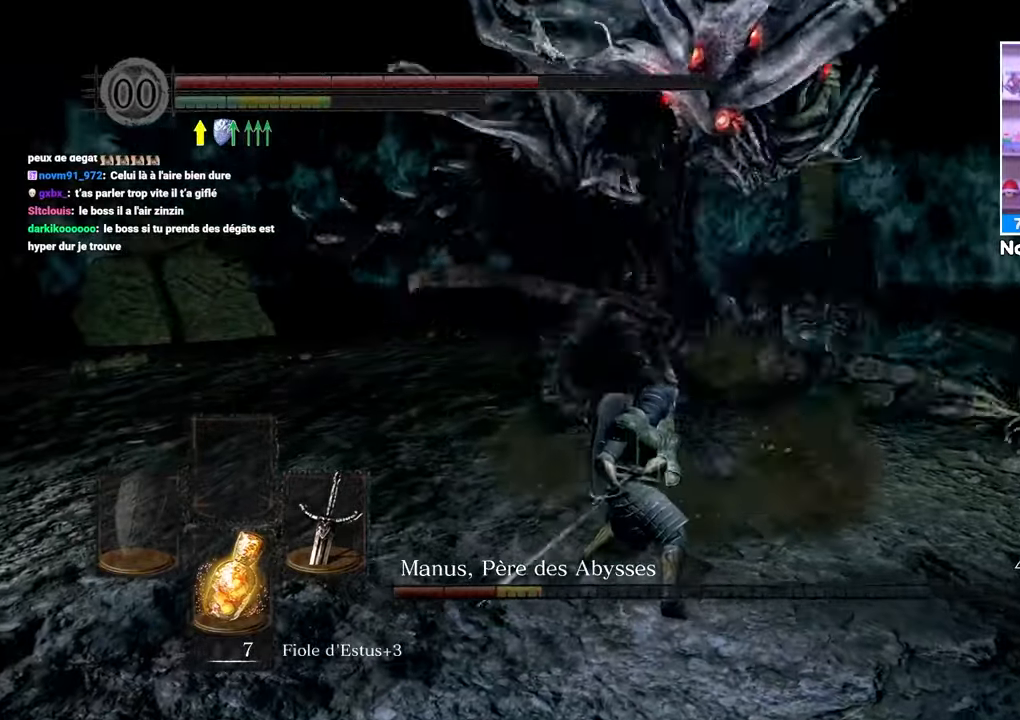
{"buttons": [], "left_stick": "up", "right_stick": "center"}
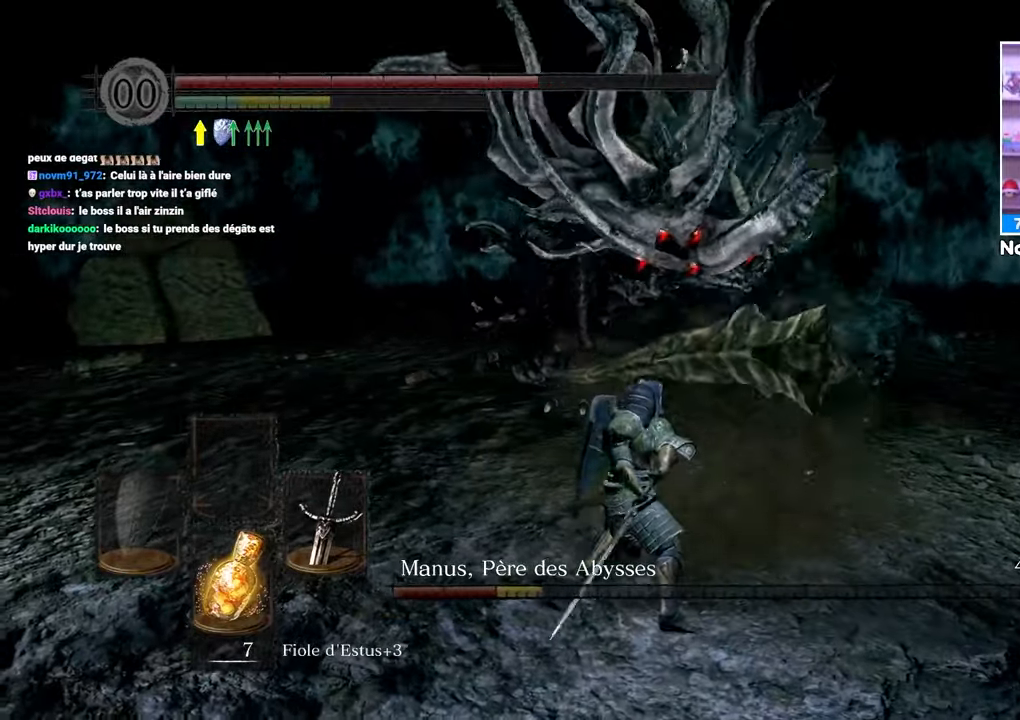
{"buttons": ["B"], "left_stick": "up", "right_stick": "center", "events": [[333, "B", "down"]]}
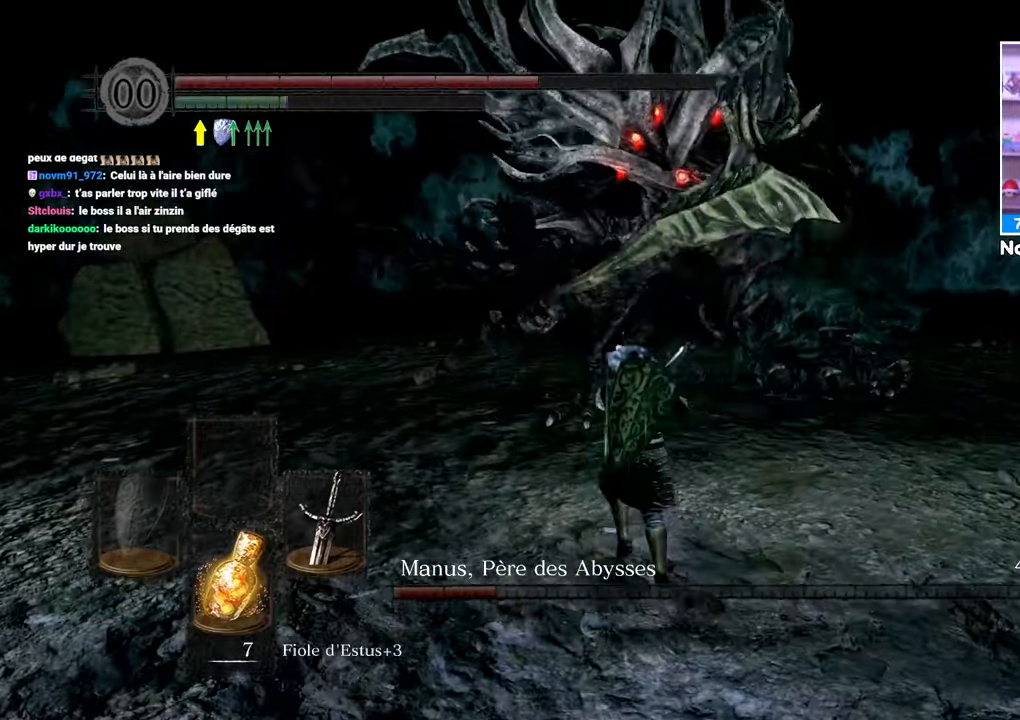
{"buttons": ["B"], "left_stick": "up-left", "right_stick": "center", "events": [[433, "left_stick", "up-left"]]}
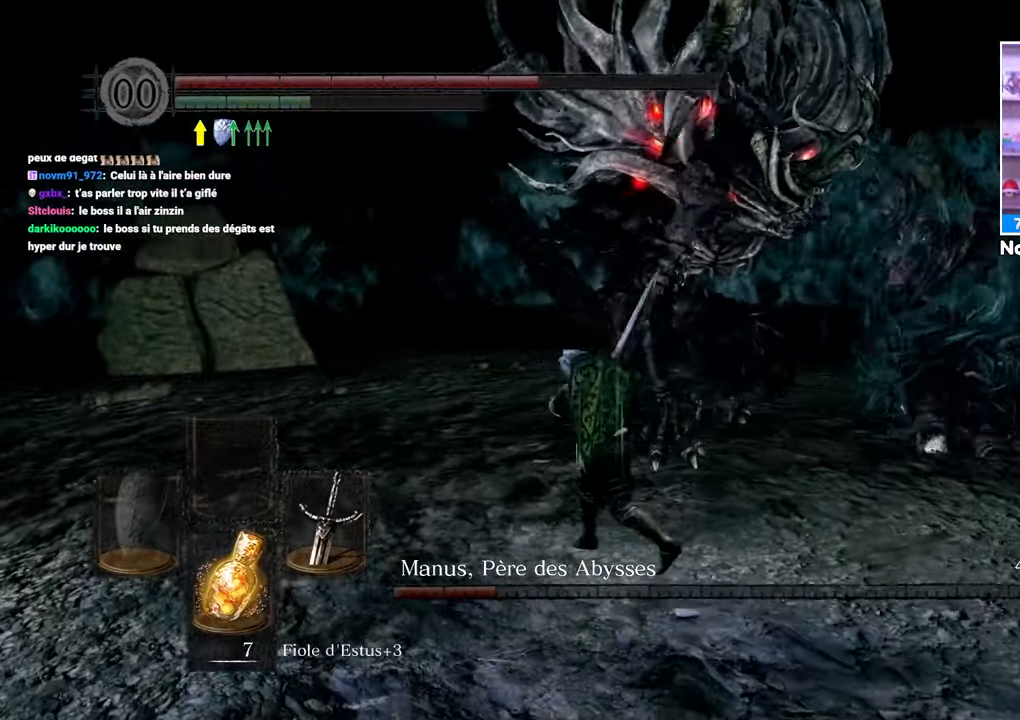
{"buttons": ["B"], "left_stick": "up-left", "right_stick": "right", "events": [[167, "right_stick", "down-right"], [317, "right_stick", "center"], [483, "right_stick", "right"]]}
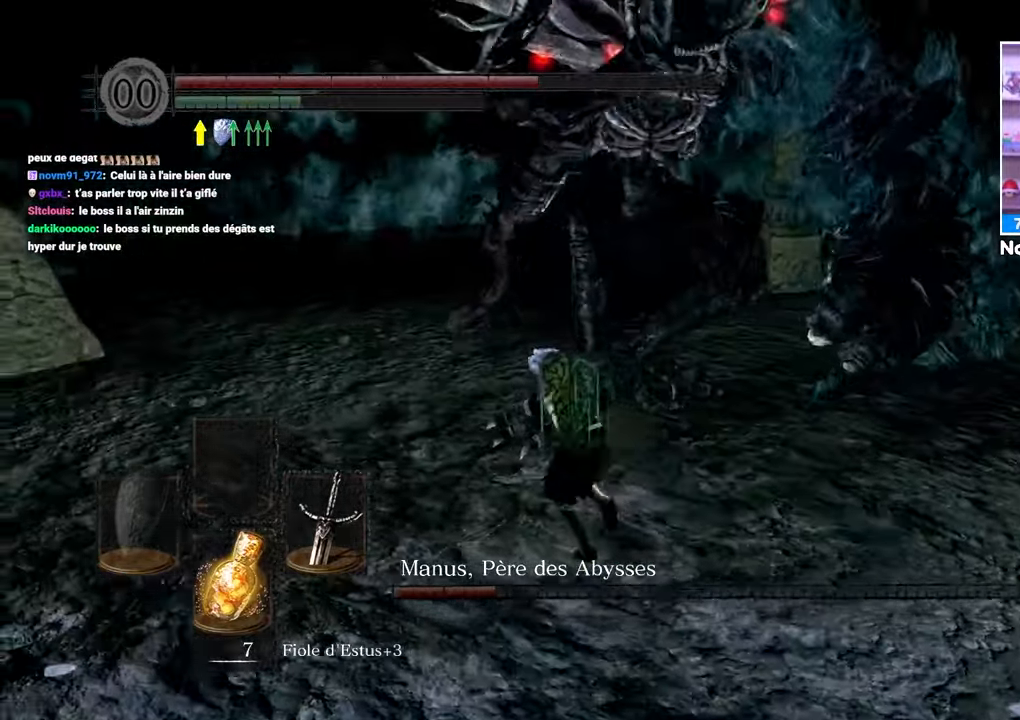
{"buttons": ["B"], "left_stick": "up", "right_stick": "right", "events": [[150, "right_stick", "center"], [383, "right_stick", "right"], [450, "left_stick", "up"]]}
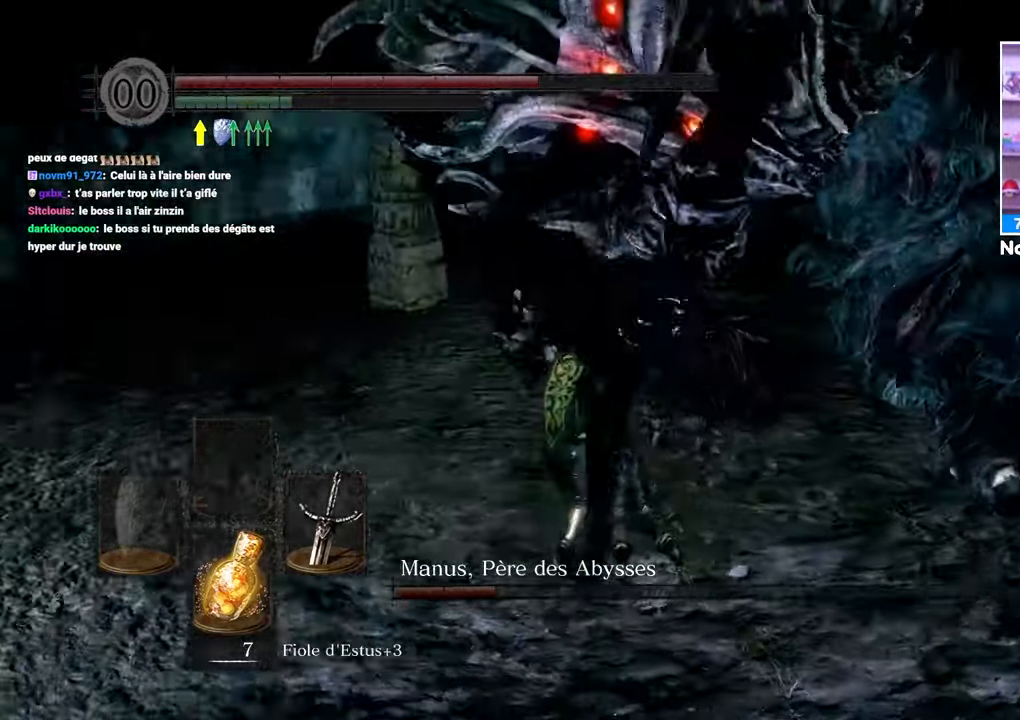
{"buttons": [], "left_stick": "up-left", "right_stick": "left", "events": [[17, "R1", "down"], [183, "R1", "up"], [217, "B", "up"], [267, "right_stick", "center"], [400, "left_stick", "up-left"], [483, "right_stick", "left"]]}
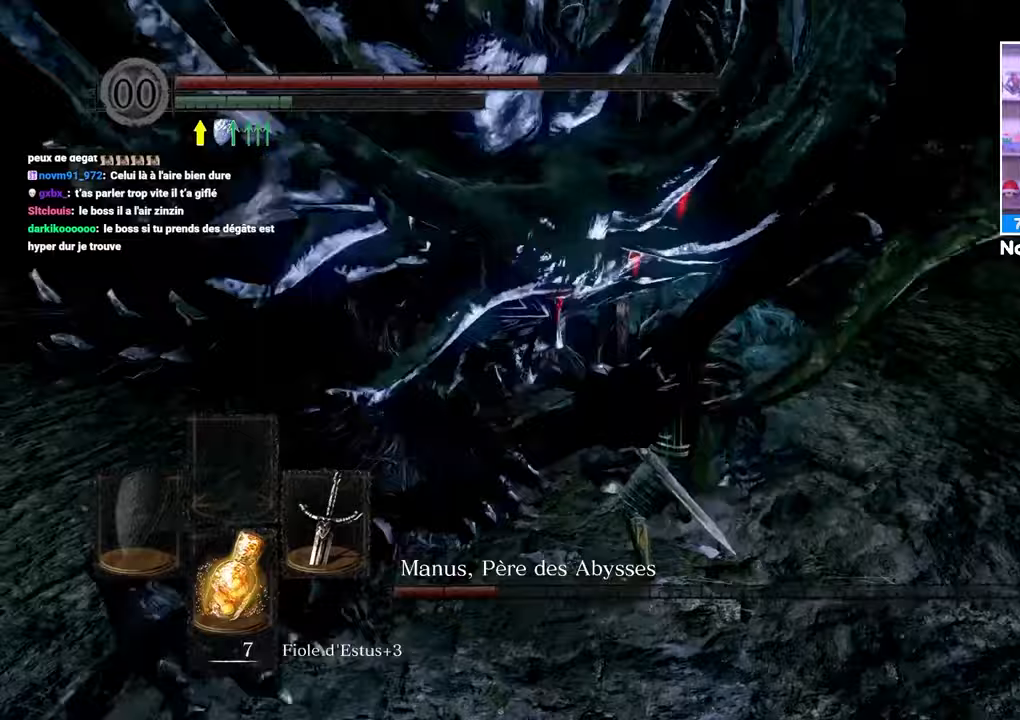
{"buttons": [], "left_stick": "right", "right_stick": "center", "events": [[383, "right_stick", "center"], [433, "left_stick", "up-right"], [500, "left_stick", "right"]]}
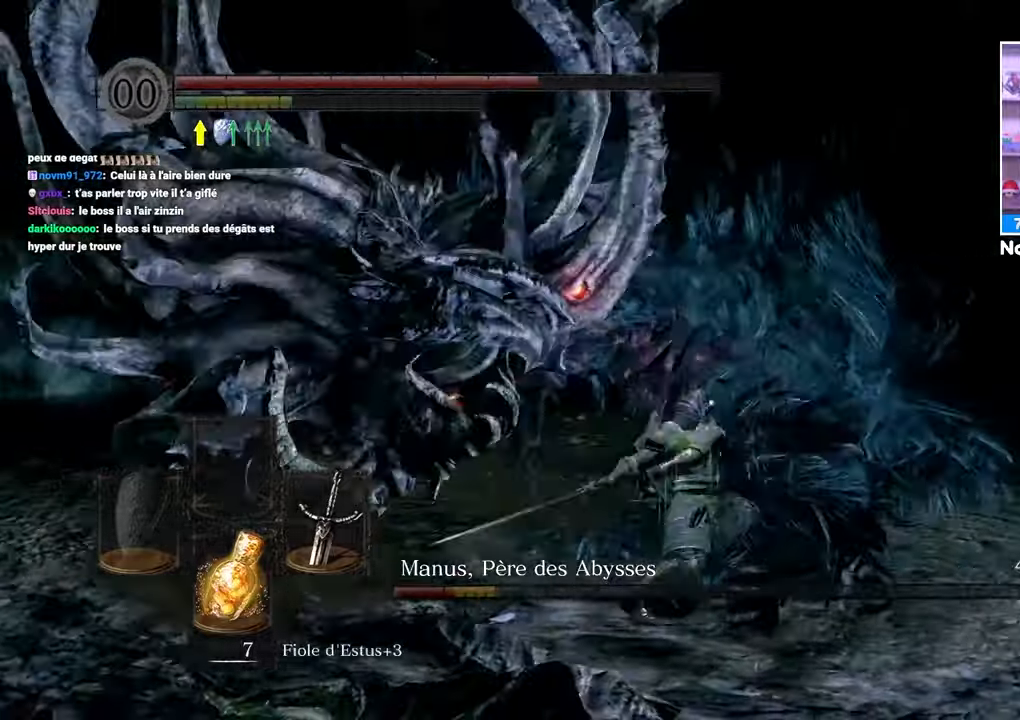
{"buttons": ["B"], "left_stick": "down-right", "right_stick": "center", "events": [[167, "left_stick", "down-right"], [317, "B", "down"], [417, "B", "up"], [483, "B", "down"]]}
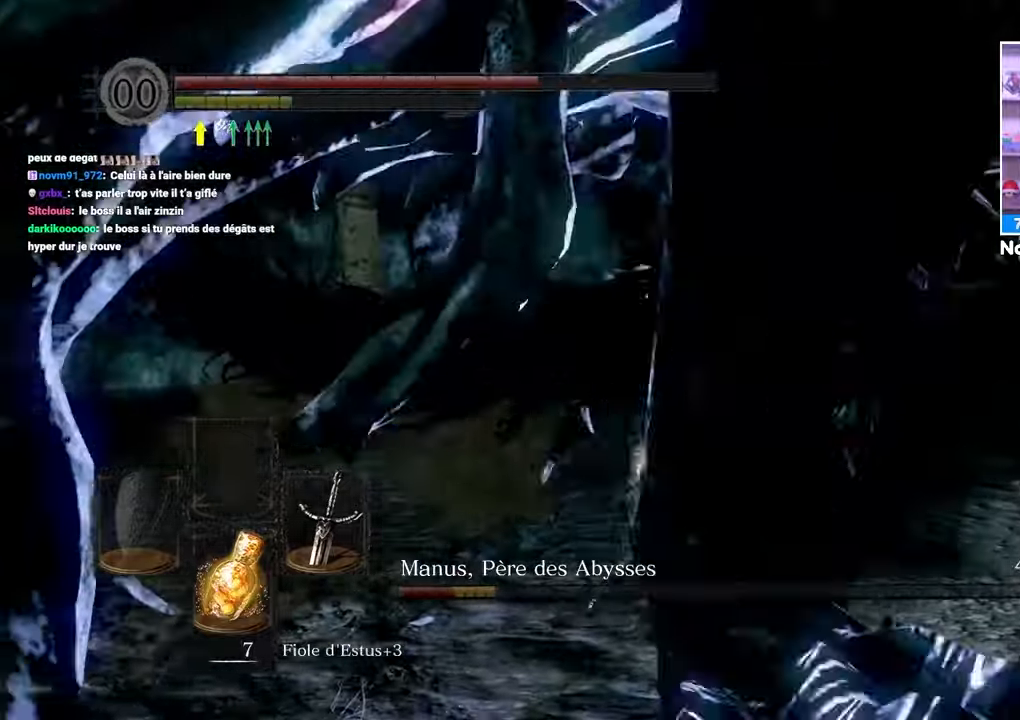
{"buttons": [], "left_stick": "down-right", "right_stick": "left", "events": [[67, "B", "up"], [133, "B", "down"], [250, "B", "up"], [367, "right_stick", "left"]]}
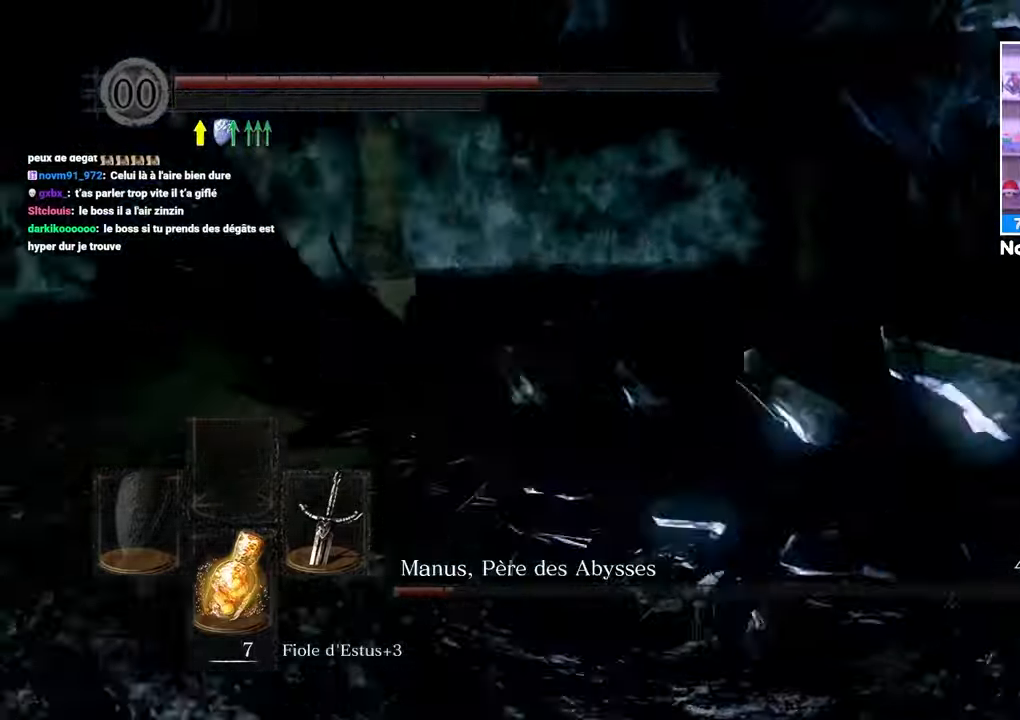
{"buttons": [], "left_stick": "down-right", "right_stick": "right", "events": [[117, "right_stick", "center"], [167, "right_stick", "right"]]}
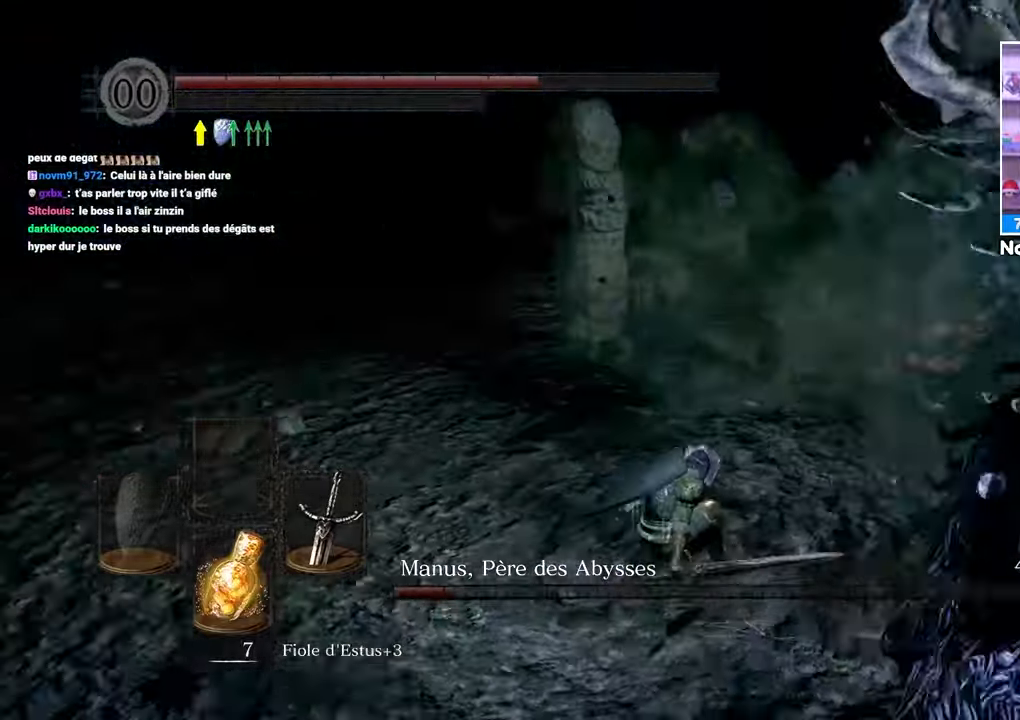
{"buttons": [], "left_stick": "up-right", "right_stick": "center", "events": [[67, "left_stick", "up-right"], [67, "right_stick", "center"], [200, "right_stick", "right"], [350, "right_stick", "center"]]}
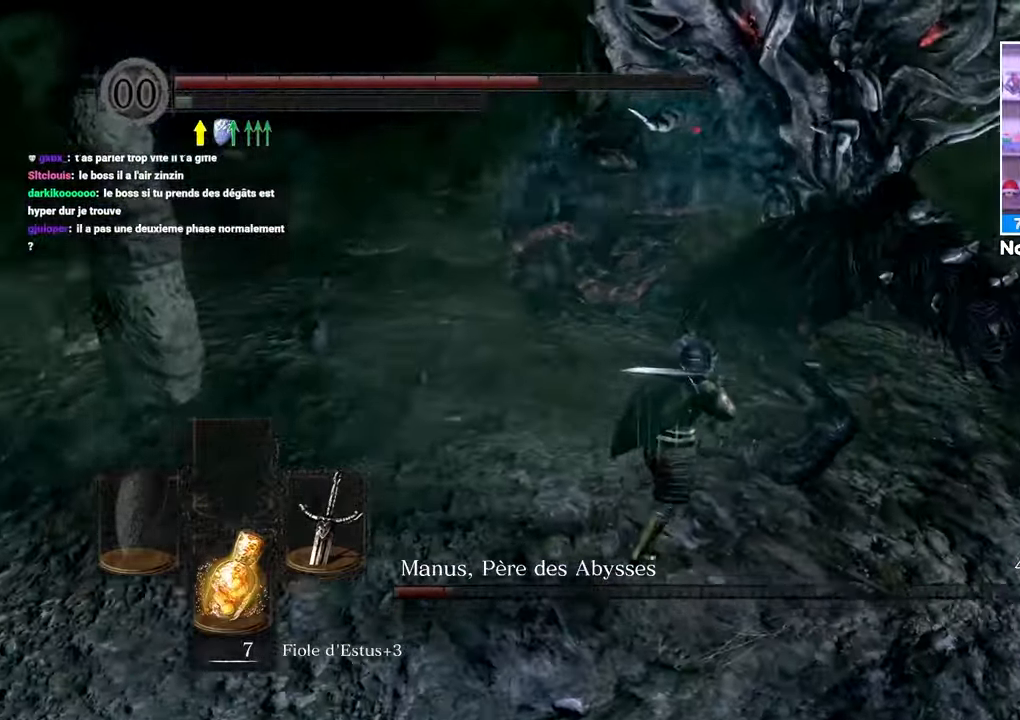
{"buttons": [], "left_stick": "up", "right_stick": "center", "events": [[67, "right_stick", "right"], [100, "left_stick", "up"], [133, "R1", "down"], [183, "right_stick", "center"], [233, "R1", "up"]]}
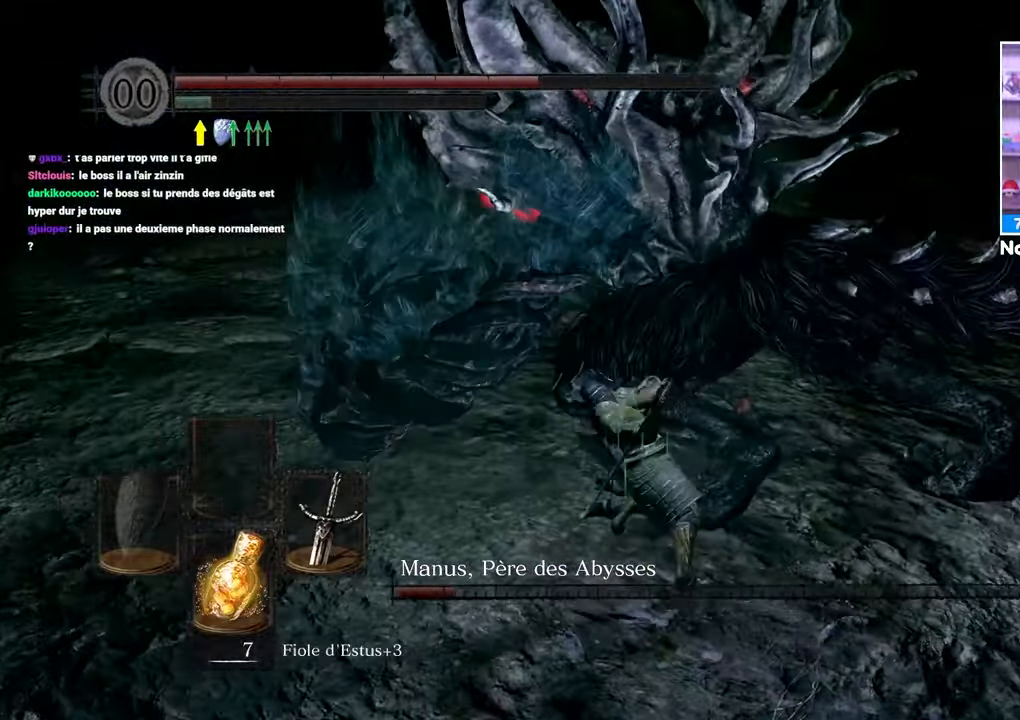
{"buttons": [], "left_stick": "right", "right_stick": "center", "events": [[233, "left_stick", "up-right"], [367, "left_stick", "right"]]}
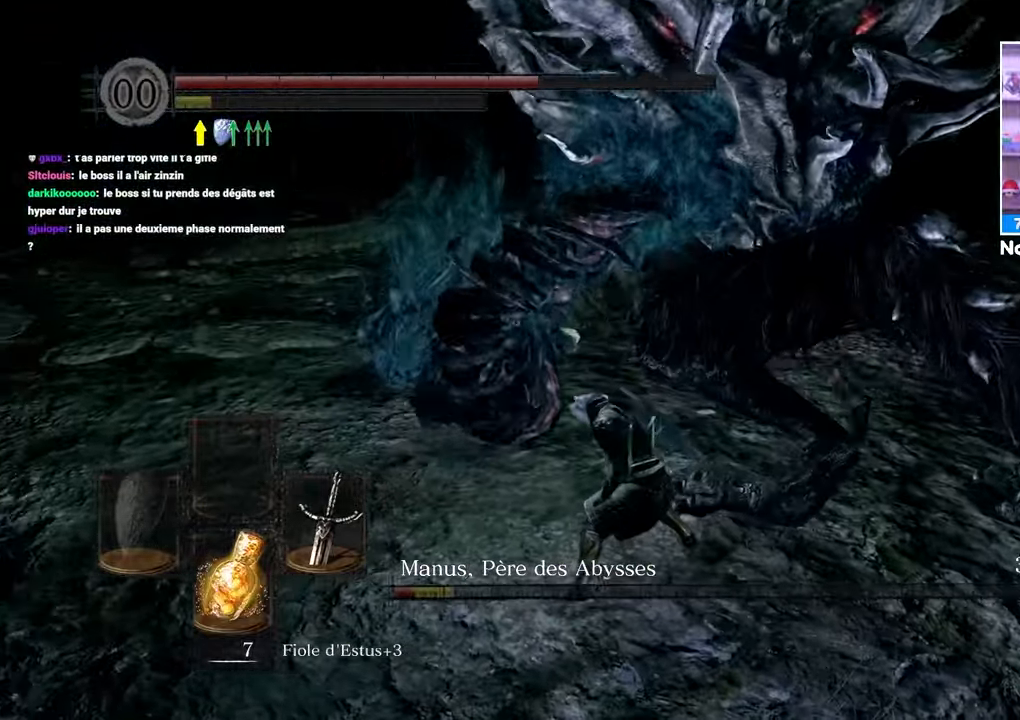
{"buttons": [], "left_stick": "up-right", "right_stick": "center"}
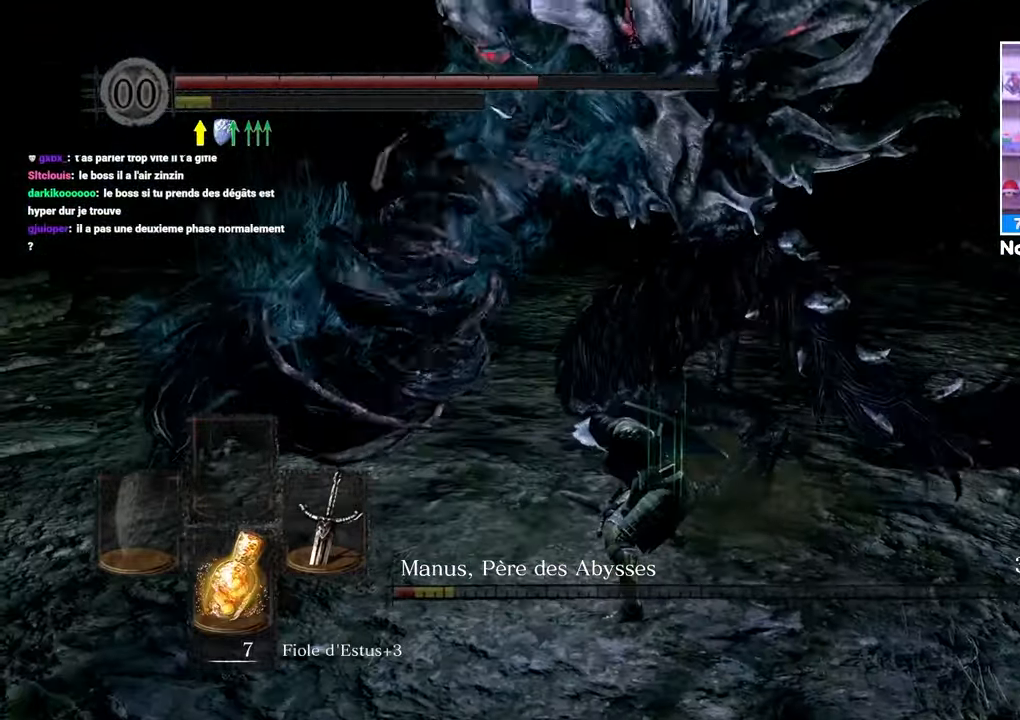
{"buttons": ["R1"], "left_stick": "up", "right_stick": "center"}
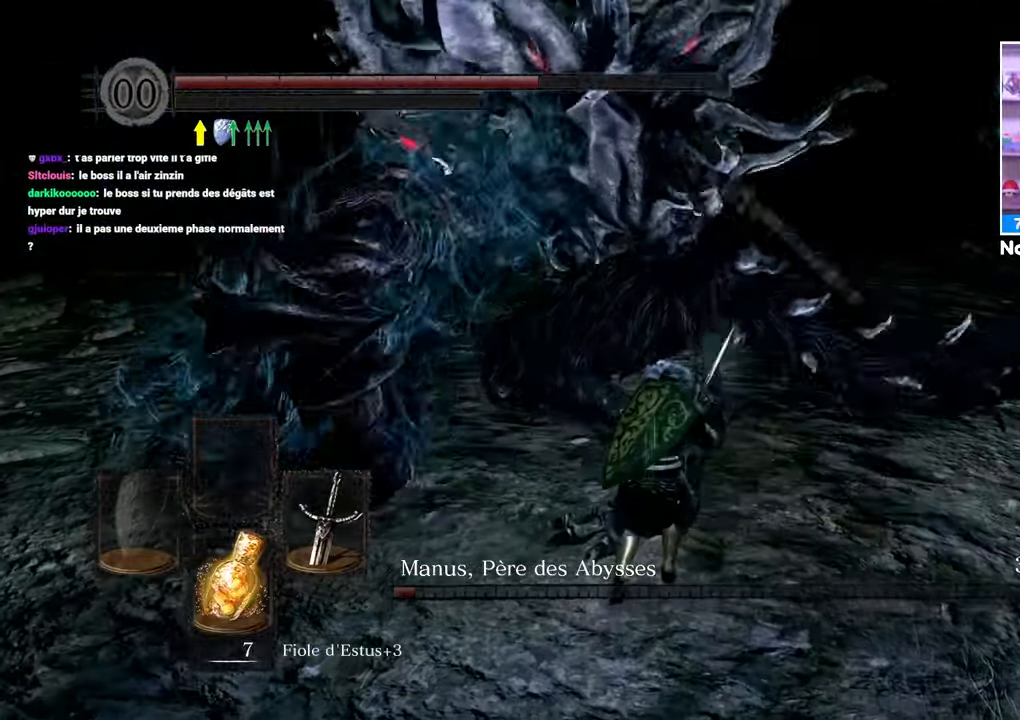
{"buttons": ["R1"], "left_stick": "up-right", "right_stick": "center"}
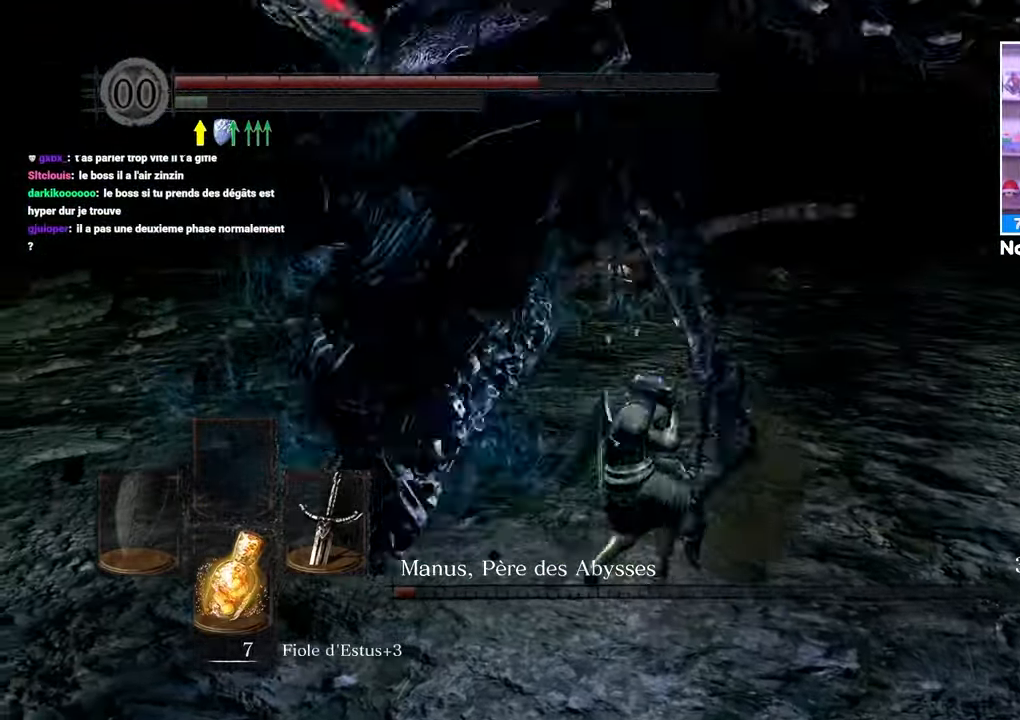
{"buttons": [], "left_stick": "right", "right_stick": "up-left", "events": [[67, "R1", "up"], [67, "left_stick", "up"], [117, "R1", "down"], [200, "R1", "up"], [417, "right_stick", "up-left"], [483, "left_stick", "right"]]}
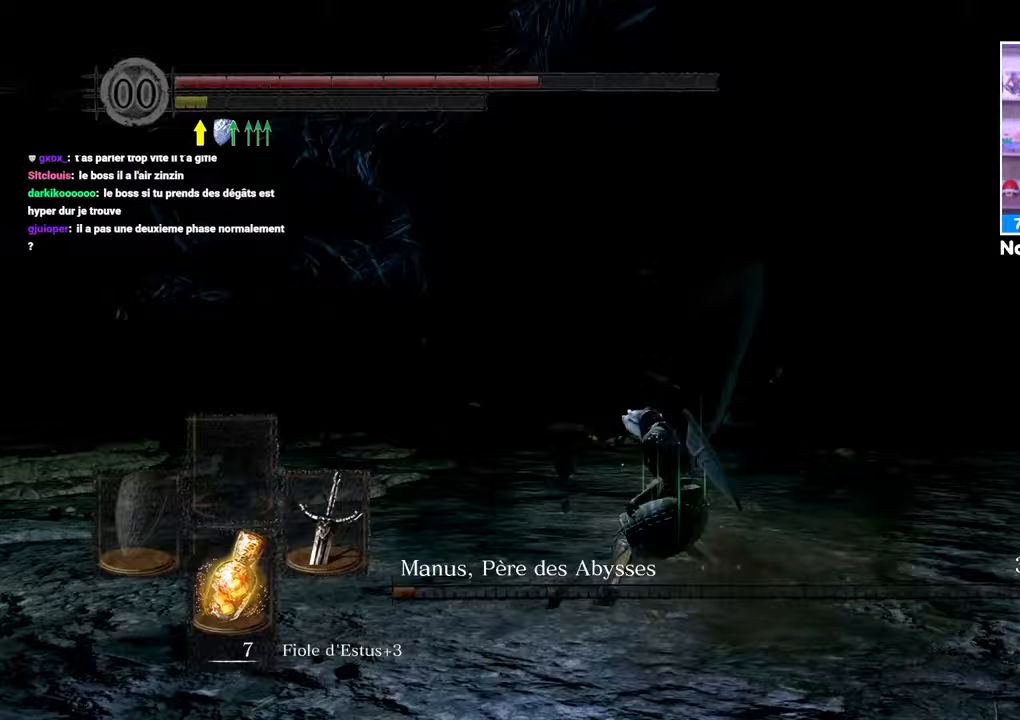
{"buttons": ["B"], "left_stick": "right", "right_stick": "center"}
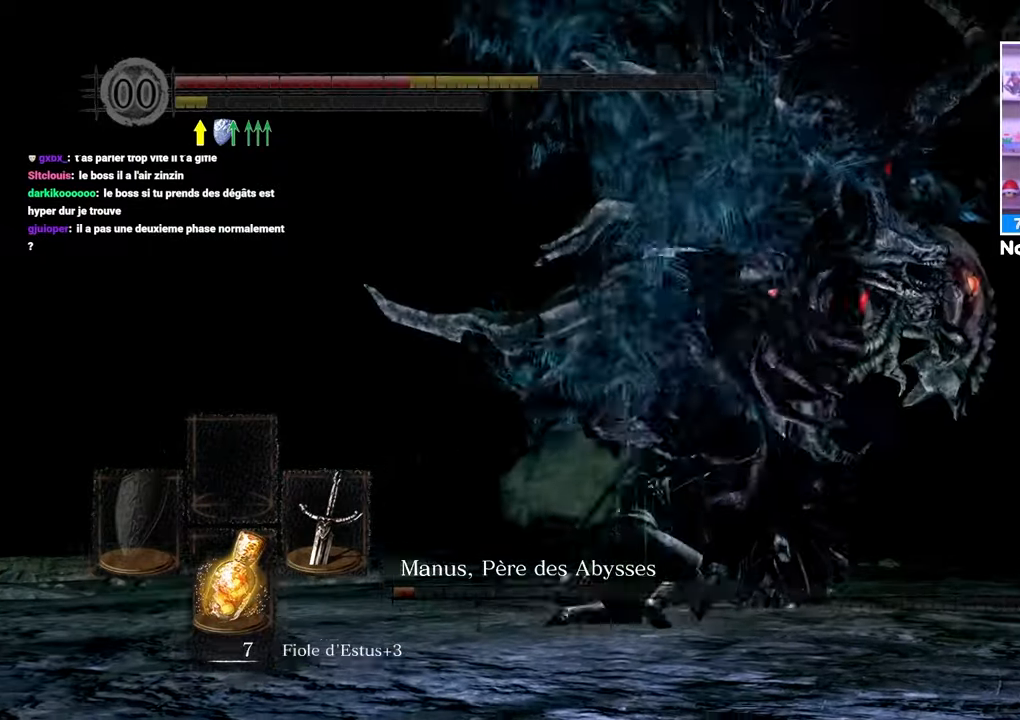
{"buttons": [], "left_stick": "down", "right_stick": "down-right", "events": [[33, "B", "up"], [383, "right_stick", "down-right"], [400, "B", "down"], [483, "B", "up"], [483, "left_stick", "down"]]}